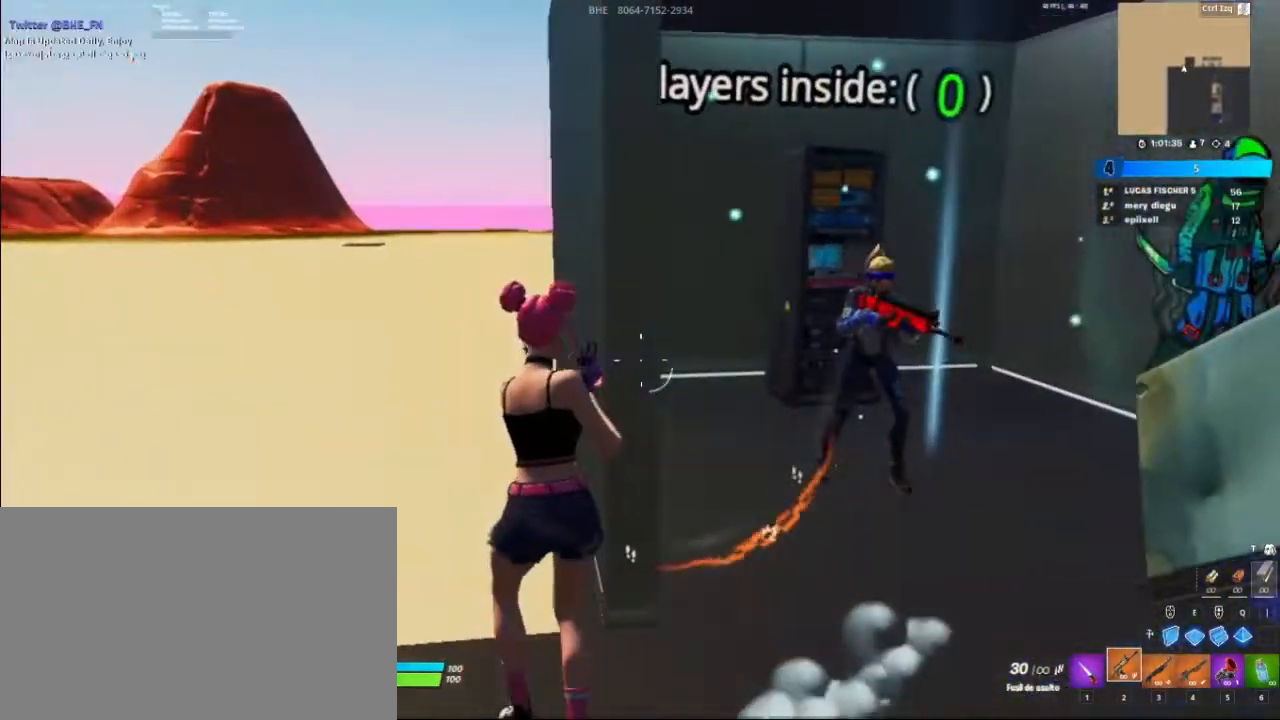
Gameplay with keyboard and mouse; each line is a JSON object with the keys and mouse buttons held at the frame after it. "events" lists presses ("down") and releases ("up") of "1", "2", "3", "4", "5", "a", "alt", "c", "caps_lock", "ctrl", "d", "e", "f", "g", "q", "r", "s", "shift", "space", "t", "tab", "v", "w", "x", "z", "mouse_left", "mouse_wheel" and "mouse_right" between this image and that frame as [ms after this image, input, new state], when the widget could be followed in between. "mouse_left", "mouse_wheel", "mouse_right" = the "left", "wheel", "right" buttons of the "mouse" list. No other keys are recorded. "wheel" means that the mouse wheel is clicked or scrolled. "mouse_move" is the direction in which the mouse moves at that frame (one of eight, or "still"), when it could be read.
{"keys": ["a", "caps_lock"], "mouse": [], "mouse_move": "up-right", "events": [[300, "a", "down"]]}
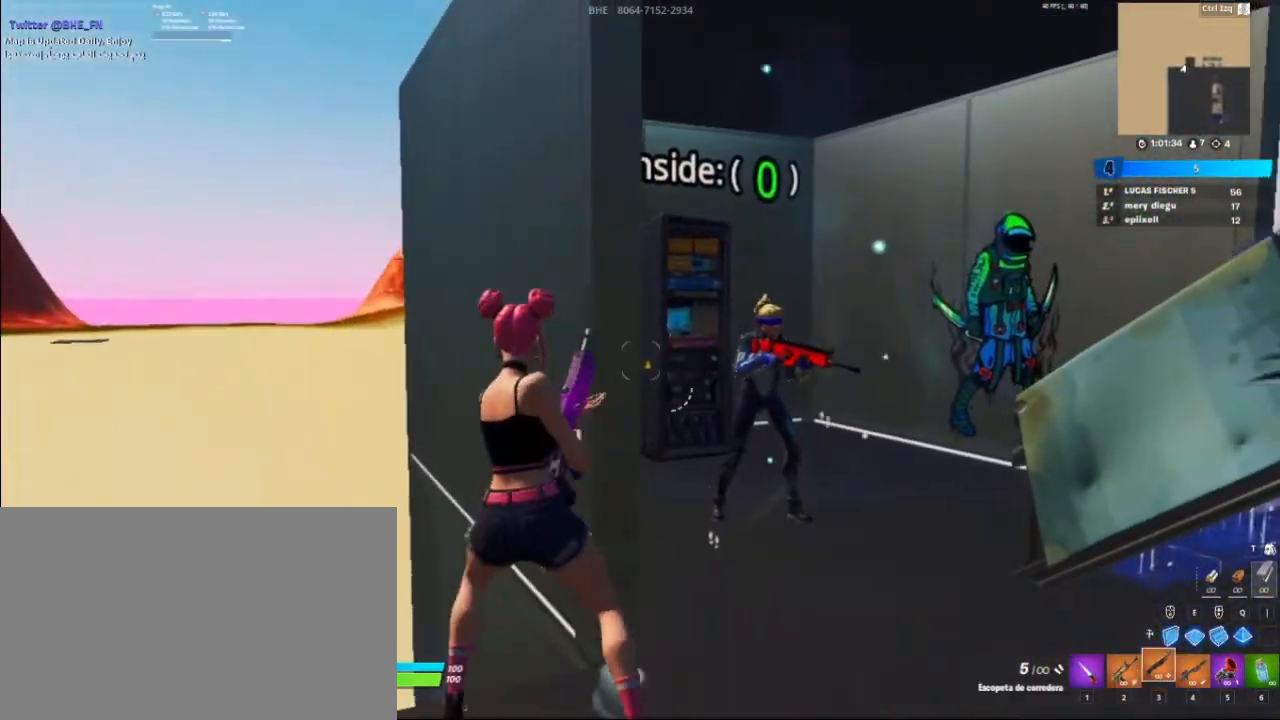
{"keys": ["caps_lock", "d"], "mouse": [], "mouse_move": "up-right", "events": [[67, "a", "up"], [500, "d", "down"]]}
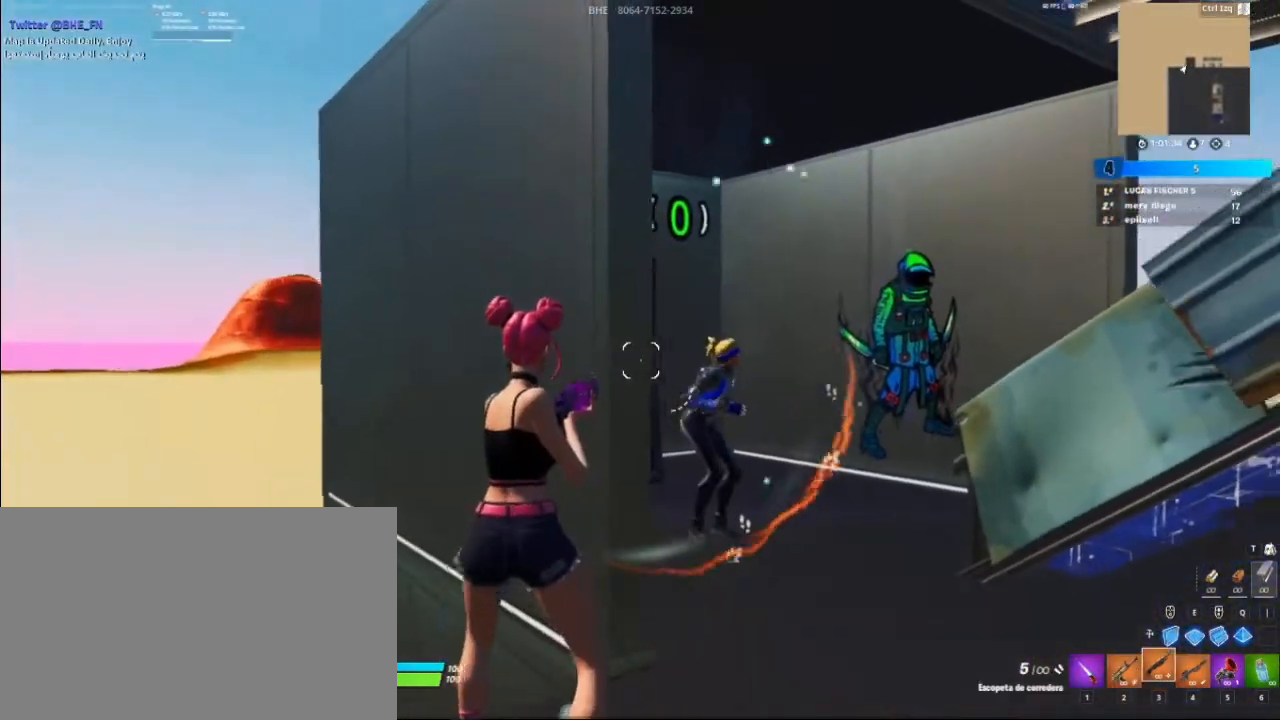
{"keys": ["caps_lock"], "mouse": [], "mouse_move": "down-right", "events": [[133, "d", "up"], [267, "a", "down"], [500, "a", "up"]]}
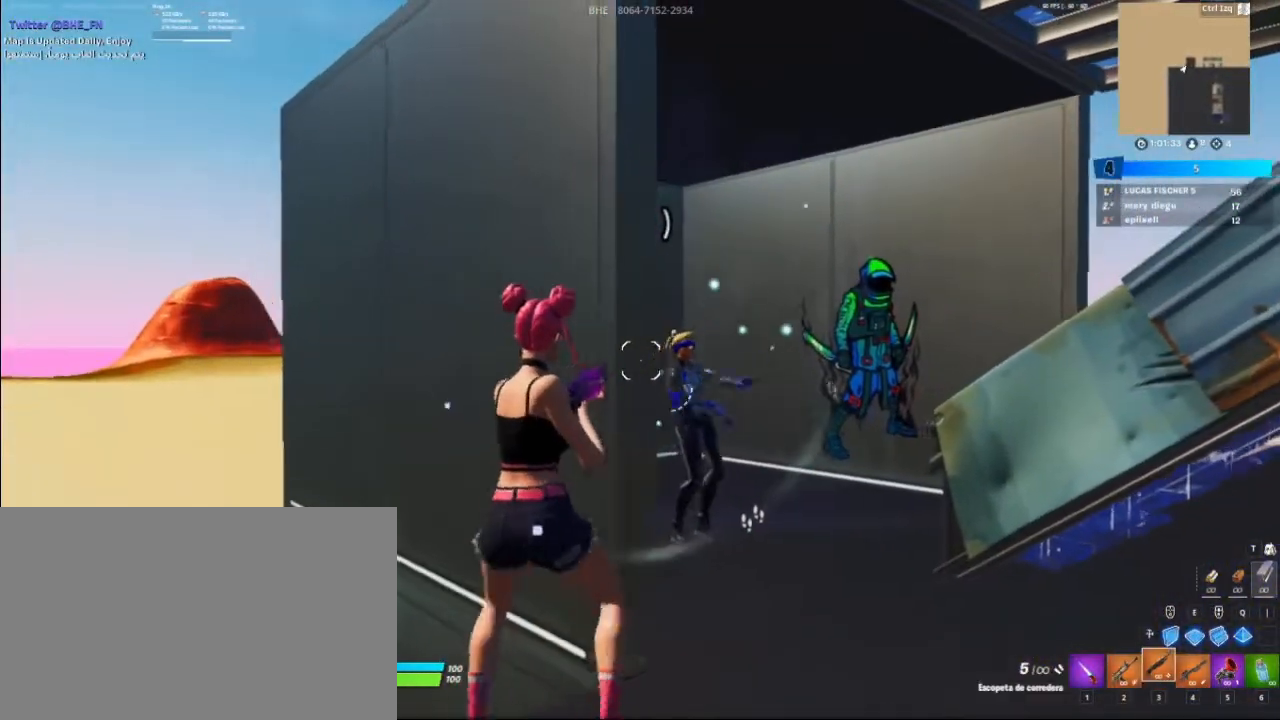
{"keys": ["caps_lock"], "mouse": ["left"], "mouse_move": "still", "events": [[67, "d", "down"], [300, "w", "down"], [433, "d", "up"], [433, "mouse_left", "down"], [433, "w", "up"]]}
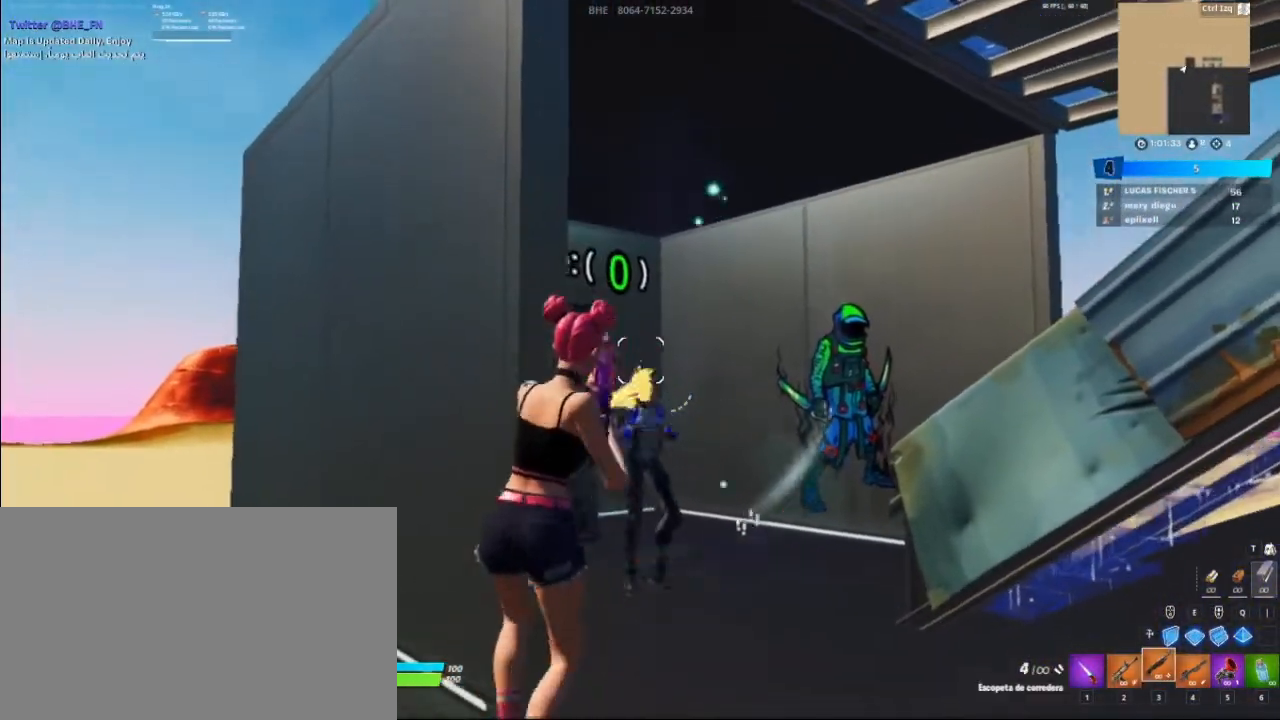
{"keys": ["a", "caps_lock"], "mouse": [], "mouse_move": "left", "events": [[33, "mouse_left", "up"], [267, "s", "down"], [400, "a", "down"], [400, "s", "up"]]}
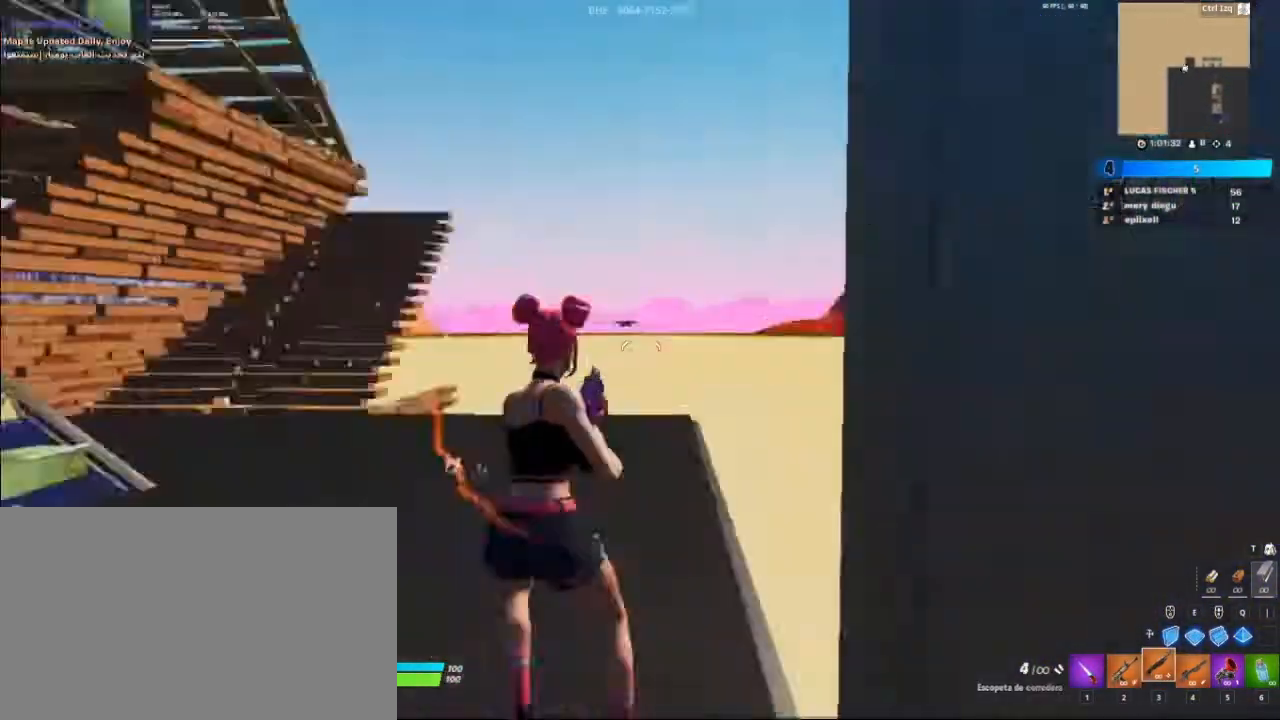
{"keys": ["caps_lock", "w"], "mouse": [], "mouse_move": "right", "events": [[67, "w", "down"], [167, "a", "up"]]}
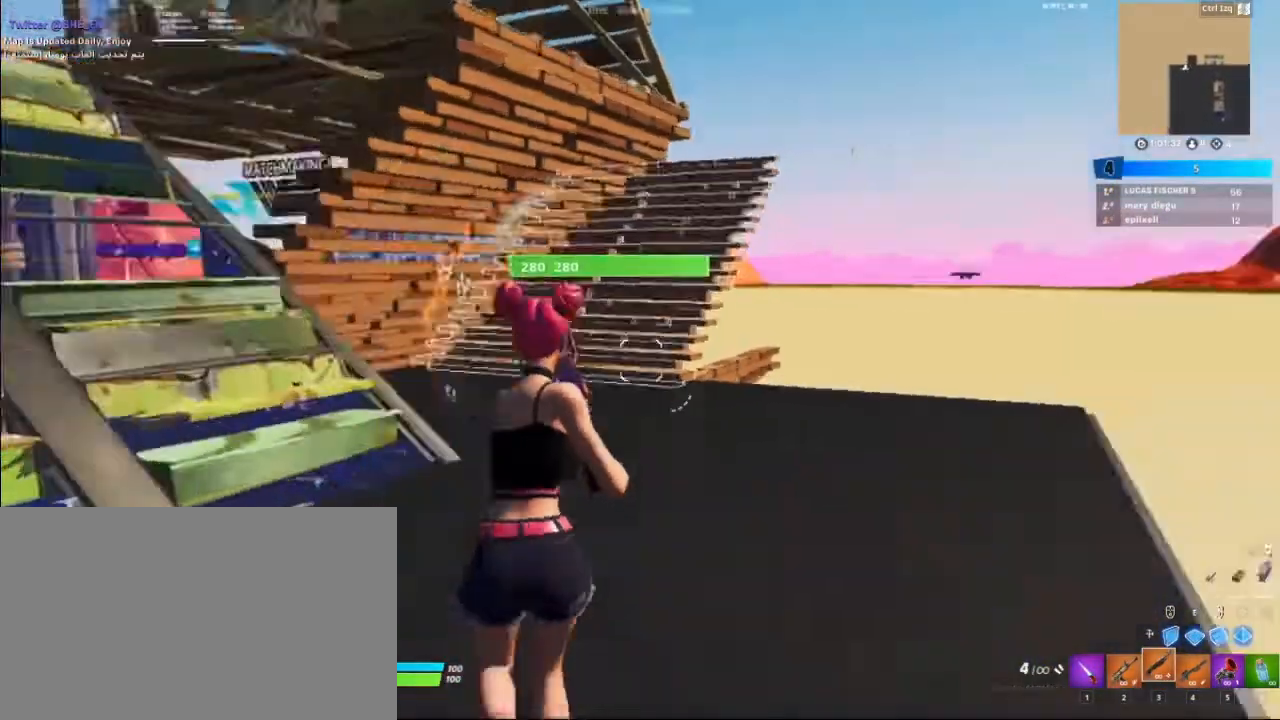
{"keys": ["a", "caps_lock", "w"], "mouse": [], "mouse_move": "down-right", "events": [[67, "r", "down"], [133, "r", "up"], [333, "a", "down"]]}
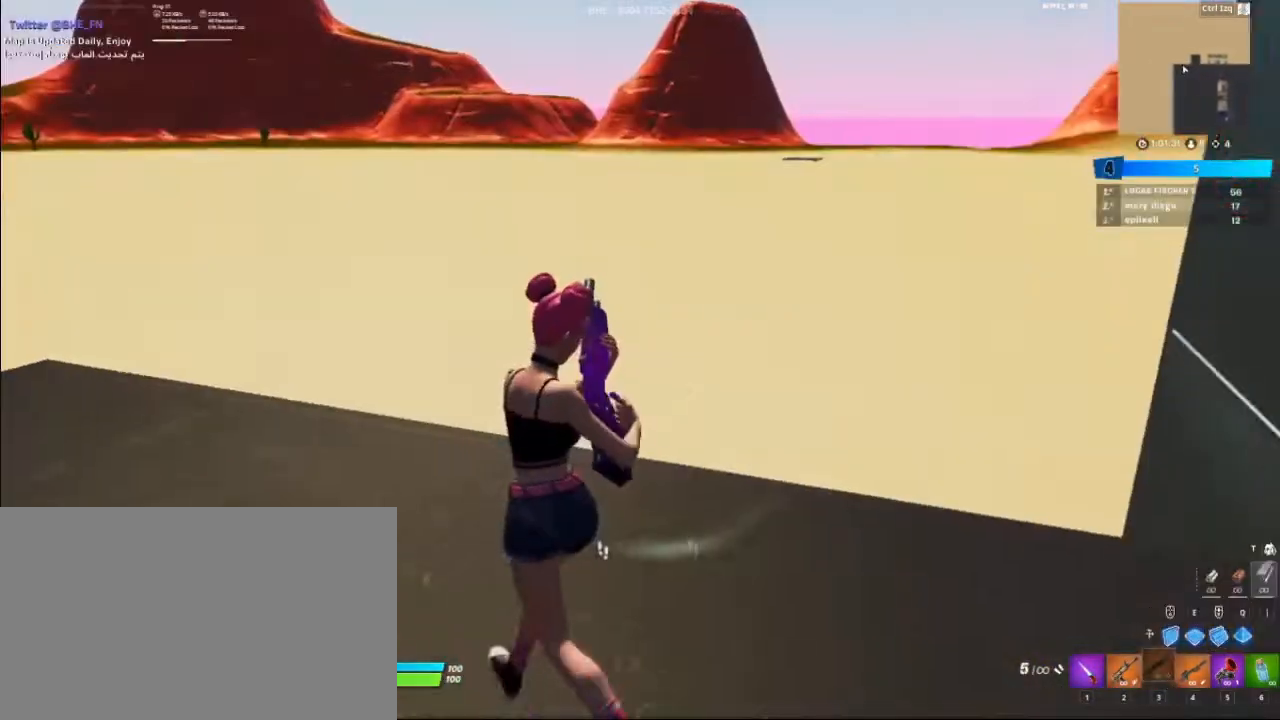
{"keys": ["caps_lock", "s"], "mouse": [], "mouse_move": "up", "events": [[100, "w", "up"], [367, "a", "up"], [367, "s", "down"]]}
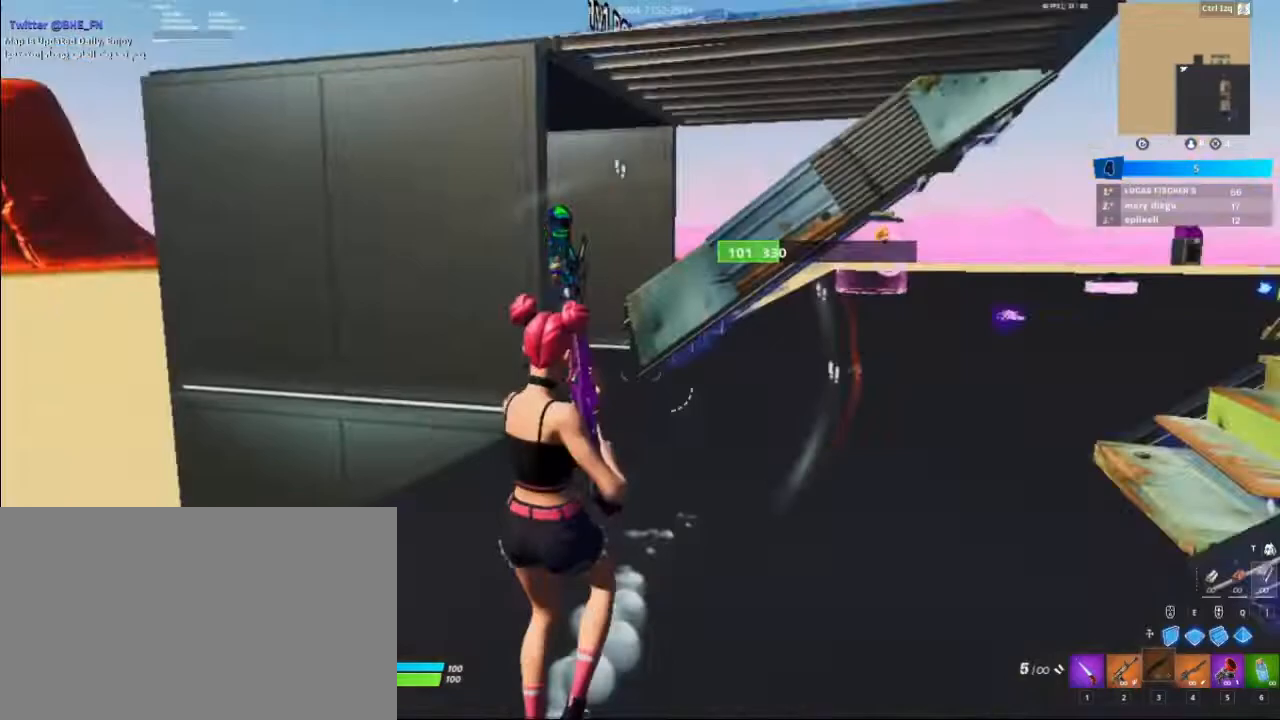
{"keys": ["a", "caps_lock", "d"], "mouse": ["left"], "mouse_move": "up-right", "events": [[333, "a", "down"], [333, "s", "up"], [467, "d", "down"], [467, "mouse_left", "down"]]}
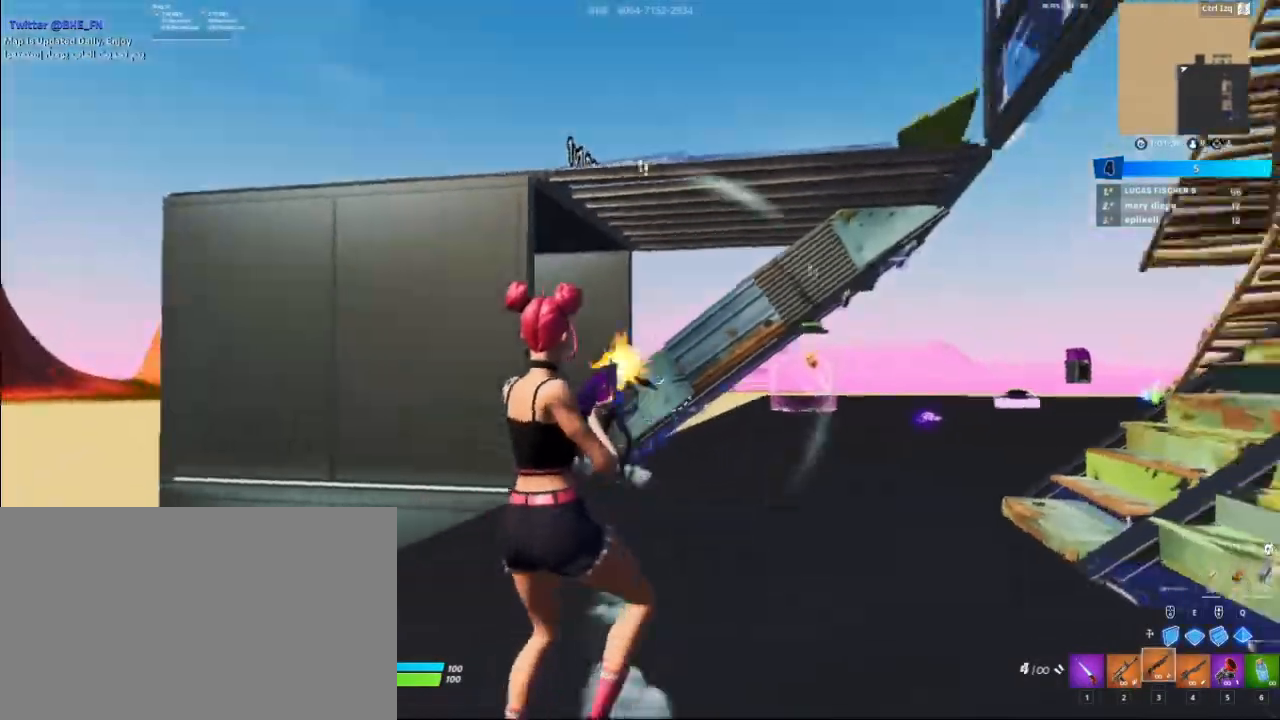
{"keys": ["caps_lock", "w"], "mouse": ["left"], "mouse_move": "still", "events": [[167, "mouse_left", "up"], [200, "d", "up"], [267, "mouse_left", "down"], [267, "w", "down"], [300, "a", "up"], [367, "3", "down"], [400, "3", "up"]]}
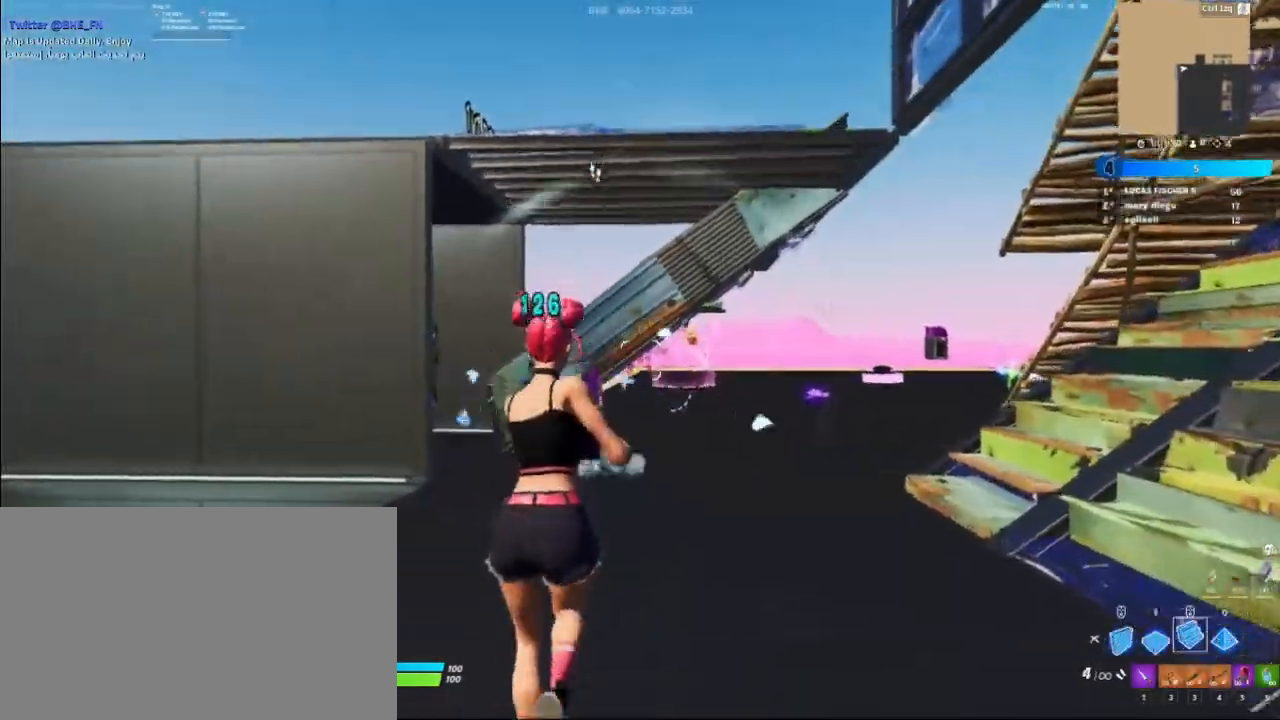
{"keys": ["caps_lock", "w"], "mouse": [], "mouse_move": "down", "events": [[33, "a", "down"], [33, "mouse_left", "up"], [67, "w", "up"], [267, "w", "down"], [400, "a", "up"]]}
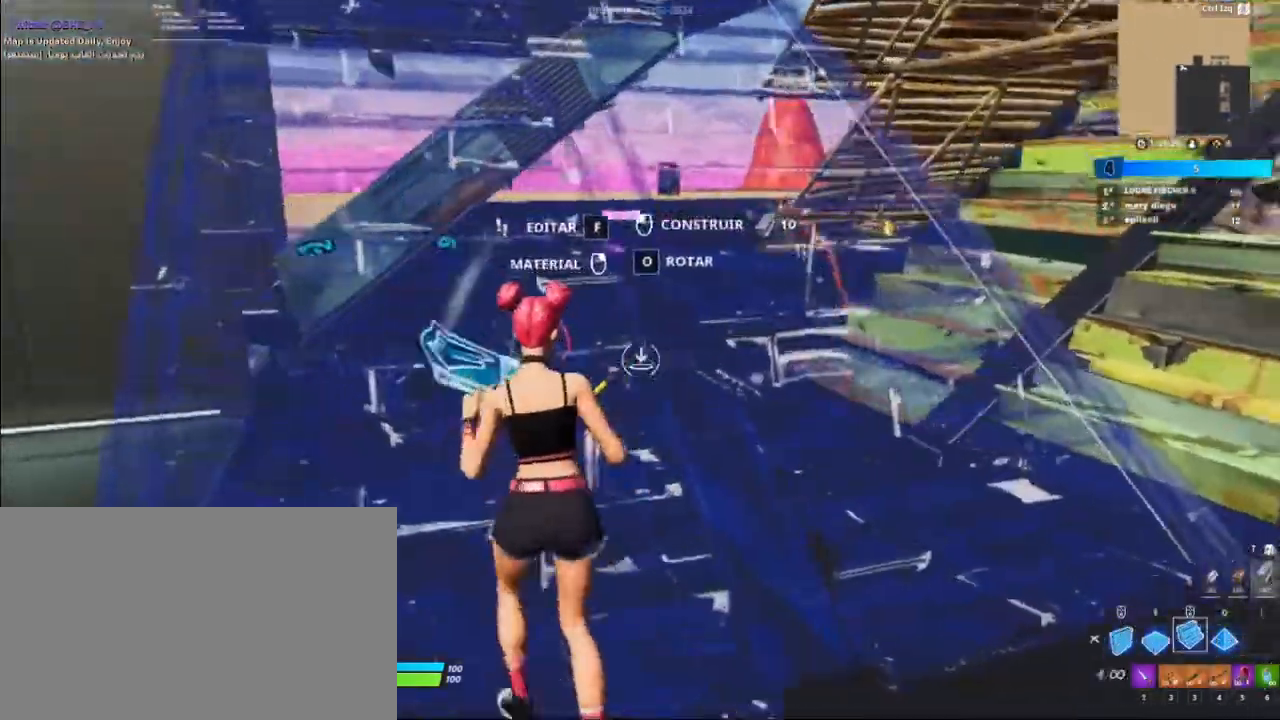
{"keys": ["caps_lock", "w"], "mouse": [], "mouse_move": "left", "events": [[167, "a", "down"], [233, "a", "up"]]}
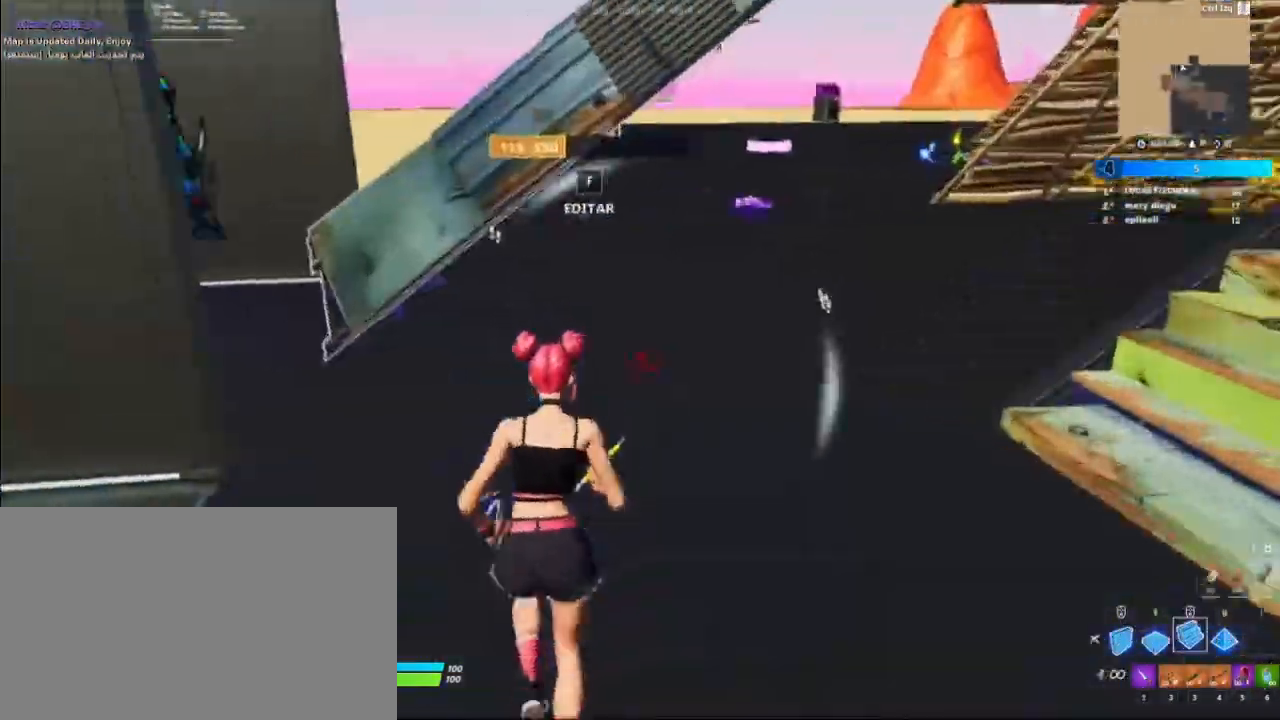
{"keys": ["caps_lock", "w"], "mouse": [], "mouse_move": "up", "events": []}
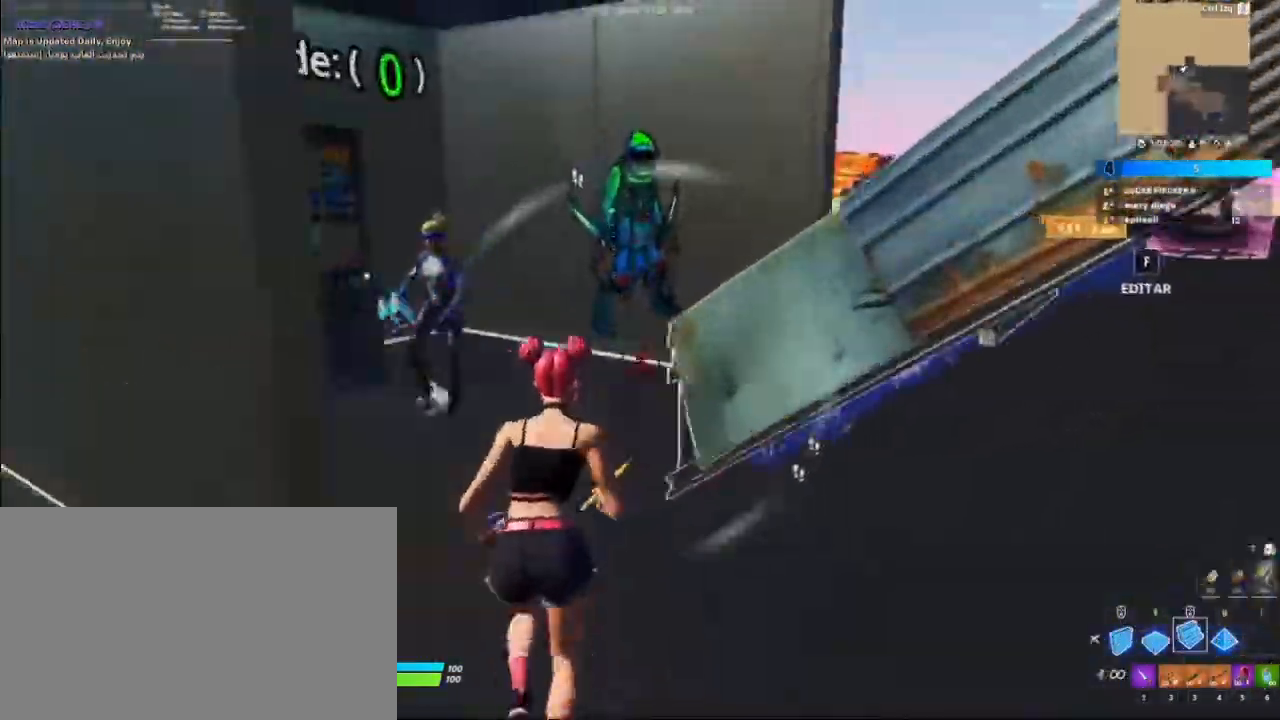
{"keys": ["caps_lock", "w"], "mouse": [], "mouse_move": "up", "events": [[33, "3", "down"], [167, "3", "up"]]}
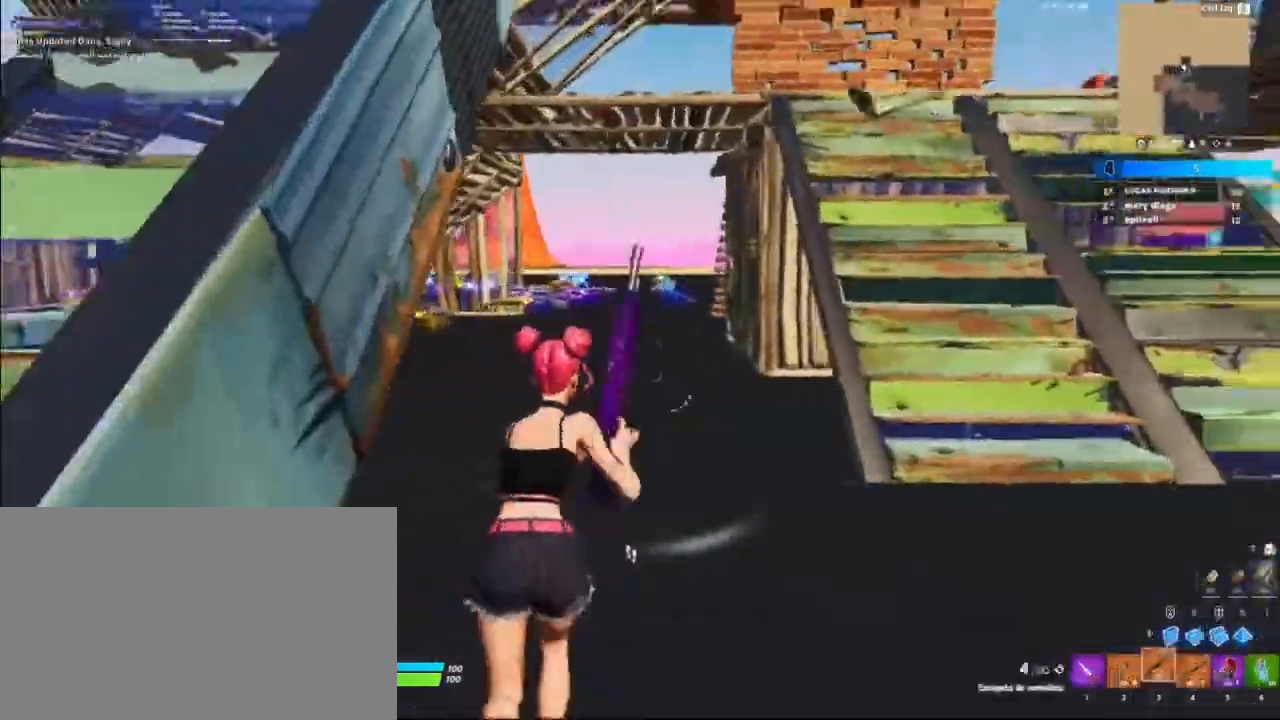
{"keys": ["caps_lock", "w"], "mouse": [], "mouse_move": "up-right", "events": []}
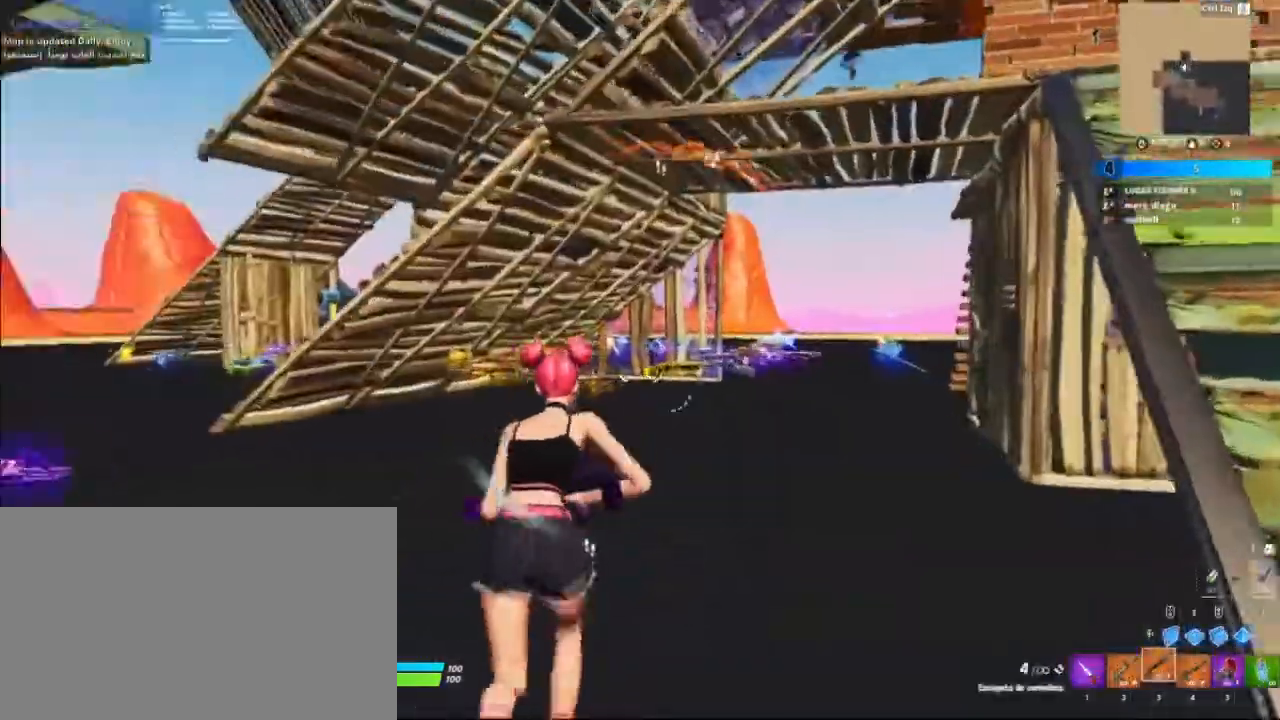
{"keys": ["a", "caps_lock", "w"], "mouse": ["left"], "events": [[200, "space", "down"], [267, "a", "down"], [300, "mouse_left", "down"], [367, "space", "up"]]}
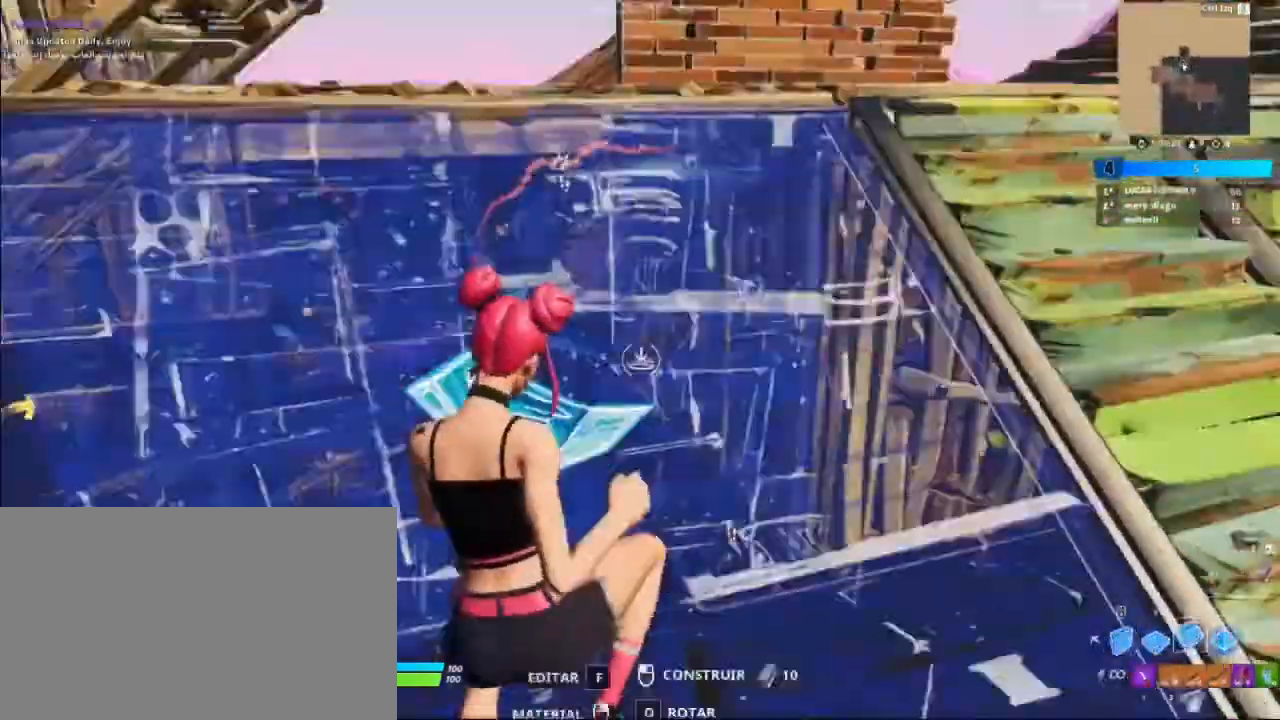
{"keys": ["a", "caps_lock", "space", "w"], "mouse": [], "mouse_move": "down-left", "events": [[33, "a", "up"], [67, "mouse_left", "up"], [300, "a", "down"], [500, "space", "down"]]}
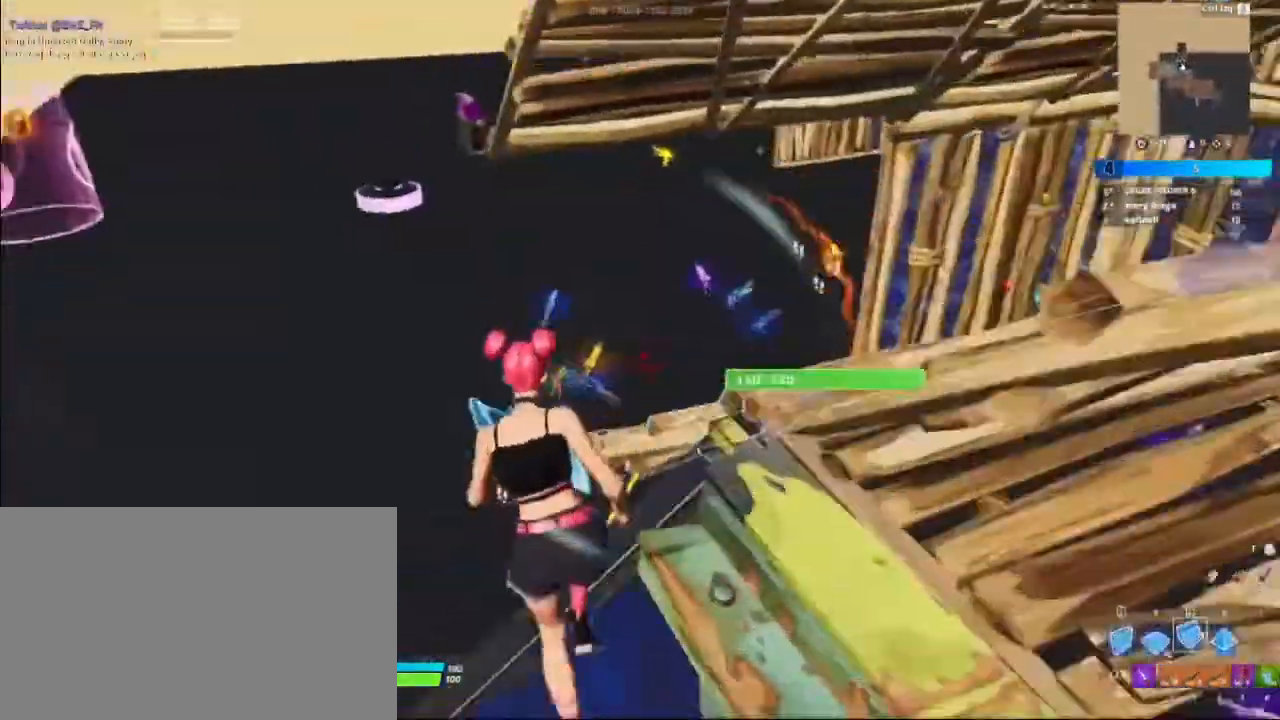
{"keys": ["3", "caps_lock", "w"], "mouse": ["left"], "mouse_move": "still", "events": [[100, "a", "up"], [100, "e", "down"], [200, "mouse_left", "down"], [233, "a", "down"], [233, "e", "up"], [333, "space", "up"], [400, "3", "down"], [467, "a", "up"]]}
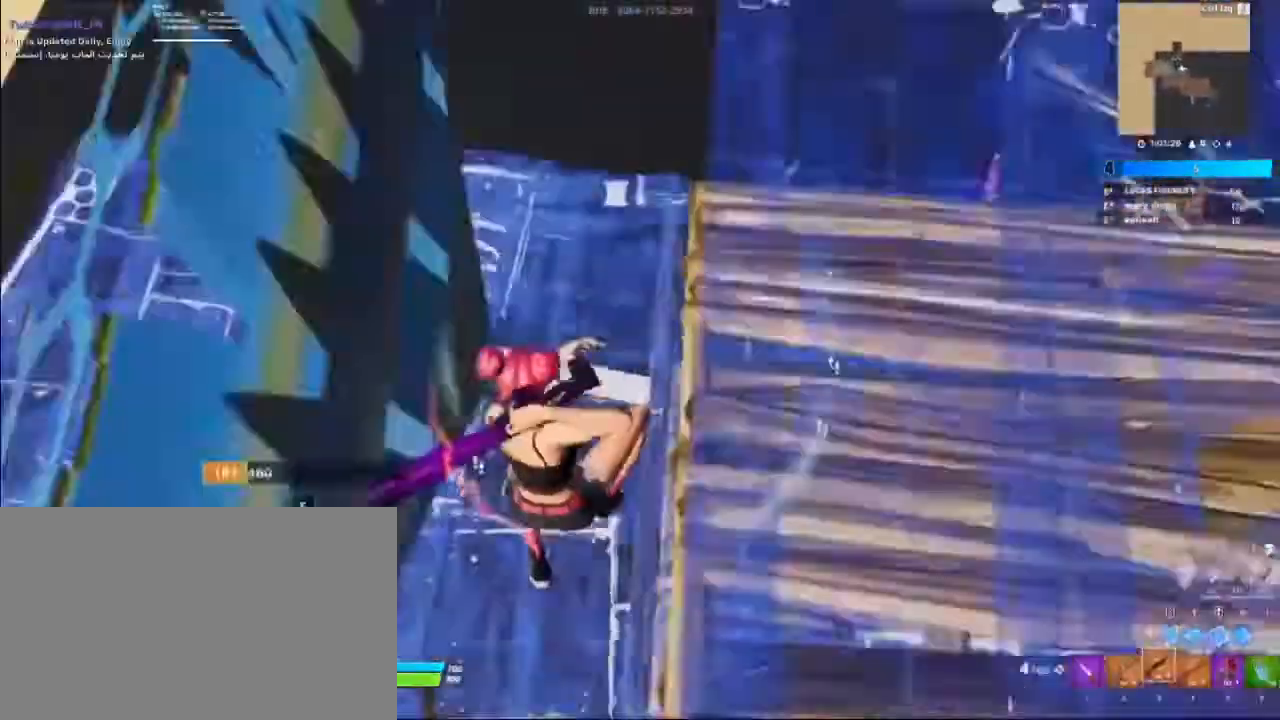
{"keys": ["a", "caps_lock", "space", "w"], "mouse": ["left"], "mouse_move": "up", "events": [[33, "3", "up"], [67, "mouse_left", "up"], [133, "a", "down"], [300, "a", "up"], [300, "e", "down"], [400, "mouse_left", "down"], [400, "space", "down"], [433, "a", "down"], [433, "e", "up"]]}
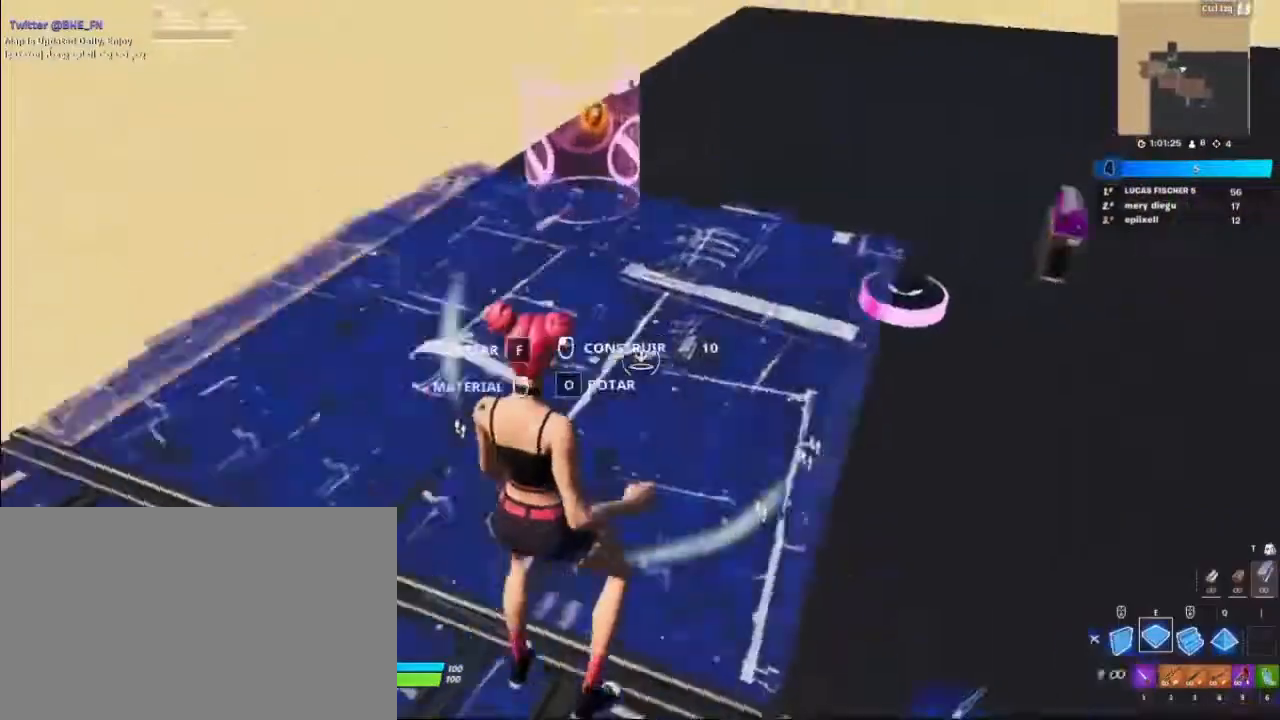
{"keys": ["a", "caps_lock"], "mouse": [], "events": [[133, "space", "up"], [233, "3", "down"], [333, "3", "up"], [333, "a", "up"], [333, "mouse_left", "up"], [467, "a", "down"], [500, "w", "up"]]}
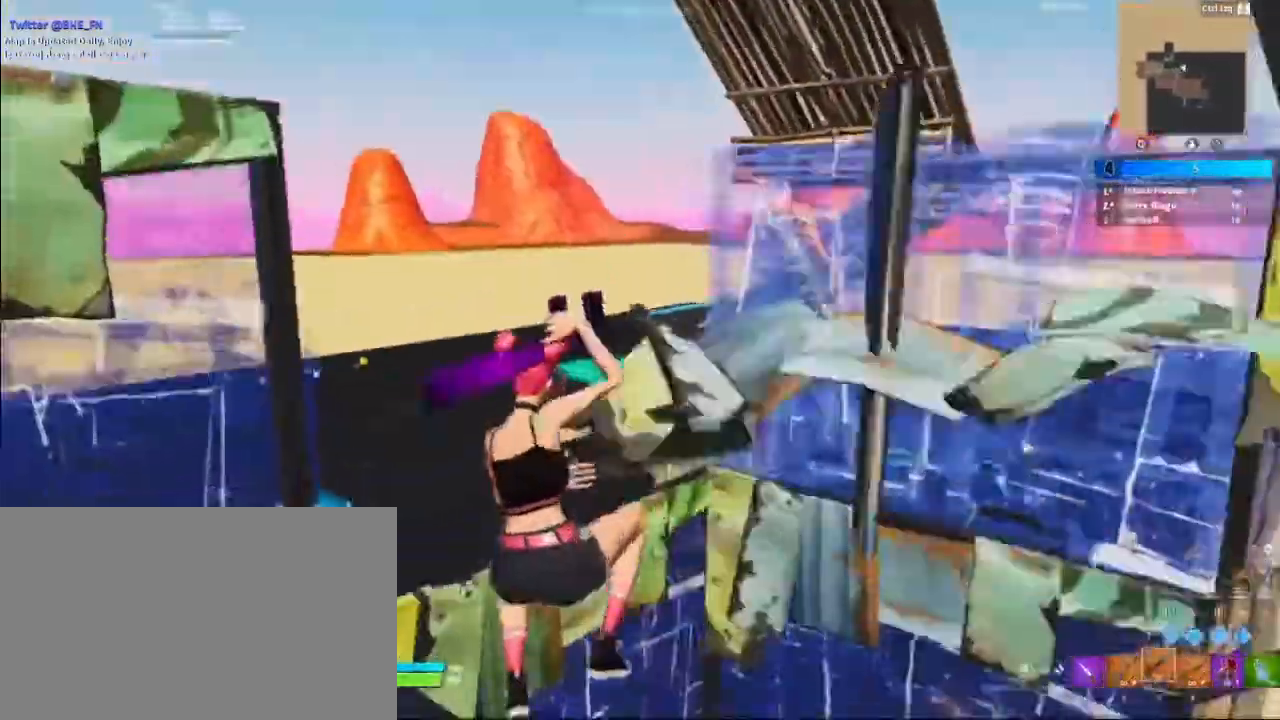
{"keys": ["a", "caps_lock", "w"], "mouse": ["left"], "mouse_move": "down", "events": [[100, "w", "down"], [200, "a", "up"], [333, "e", "down"], [333, "mouse_left", "down"], [433, "e", "up"], [467, "a", "down"]]}
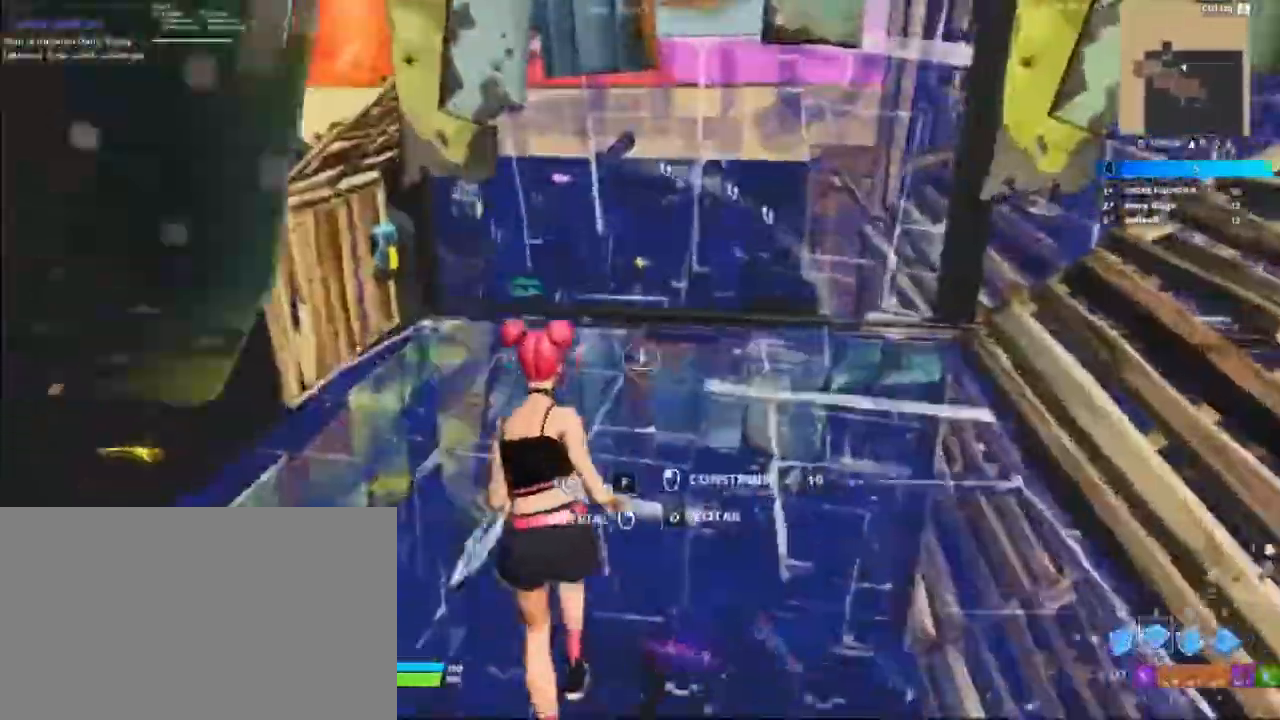
{"keys": ["caps_lock", "e", "w"], "mouse": [], "mouse_move": "up-left", "events": [[33, "mouse_left", "up"], [67, "a", "up"], [267, "f", "down"], [300, "mouse_left", "down"], [400, "f", "up"], [433, "mouse_left", "up"], [500, "e", "down"]]}
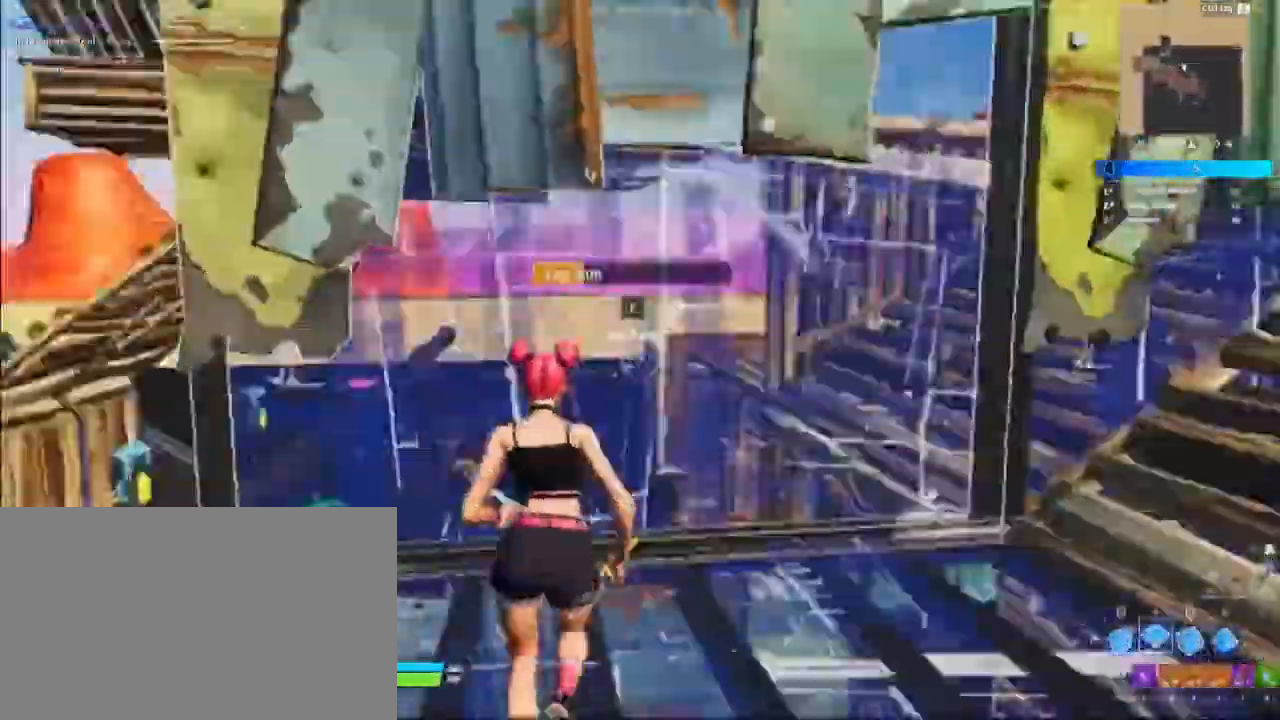
{"keys": ["a", "caps_lock", "w"], "mouse": [], "mouse_move": "down-right", "events": [[33, "mouse_left", "down"], [100, "e", "up"], [133, "a", "down"], [200, "mouse_left", "up"], [233, "3", "down"], [233, "mouse_left", "down"], [267, "a", "up"], [300, "3", "up"], [500, "a", "down"], [500, "mouse_left", "up"]]}
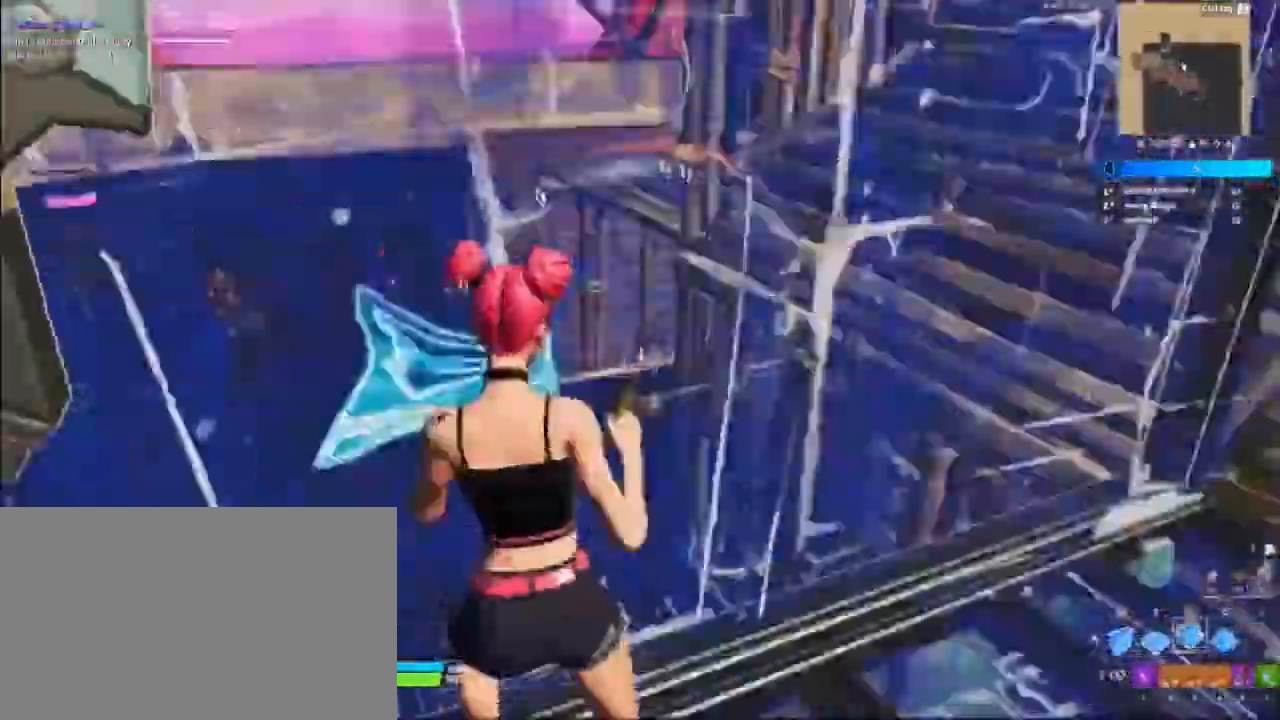
{"keys": ["caps_lock", "w"], "mouse": ["left"], "mouse_move": "down-right", "events": [[67, "f", "down"], [200, "f", "up"], [200, "mouse_left", "down"], [200, "w", "up"], [433, "w", "down"], [467, "a", "up"]]}
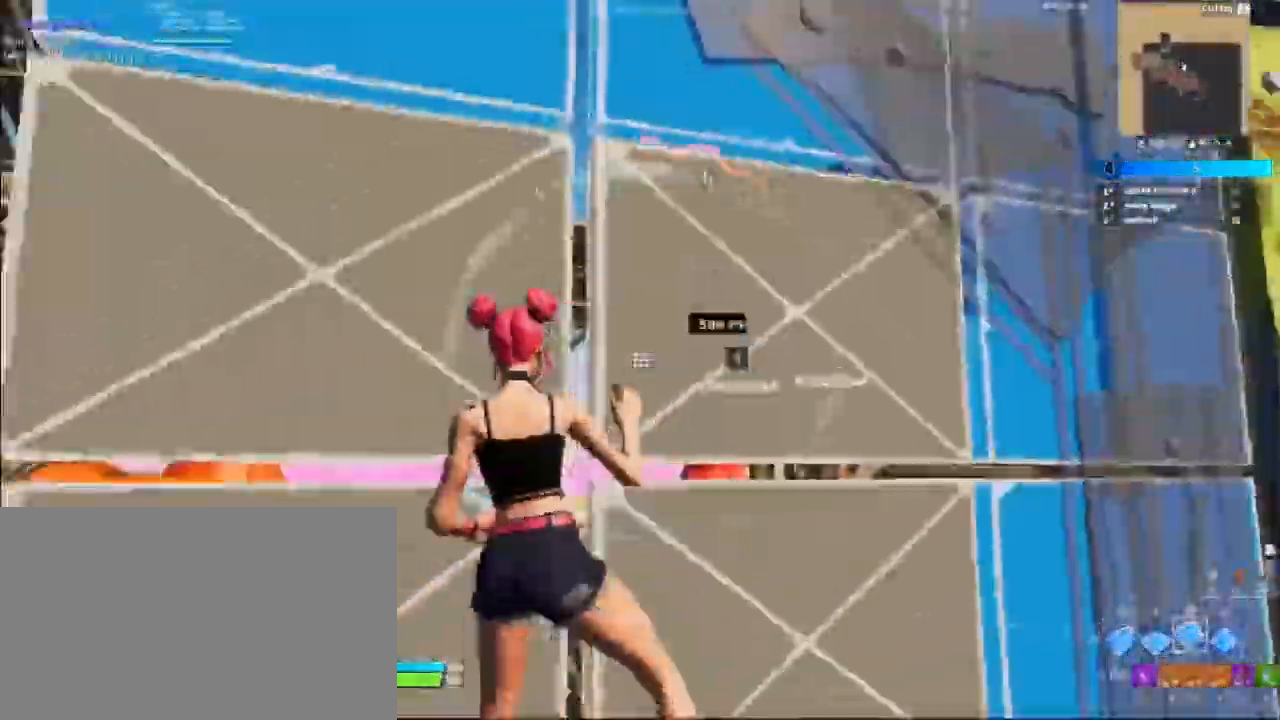
{"keys": ["3", "caps_lock", "w"], "mouse": ["left"], "mouse_move": "down-left", "events": [[33, "mouse_left", "up"], [300, "e", "down"], [400, "a", "down"], [400, "e", "up"], [400, "mouse_left", "down"], [500, "3", "down"], [500, "a", "up"]]}
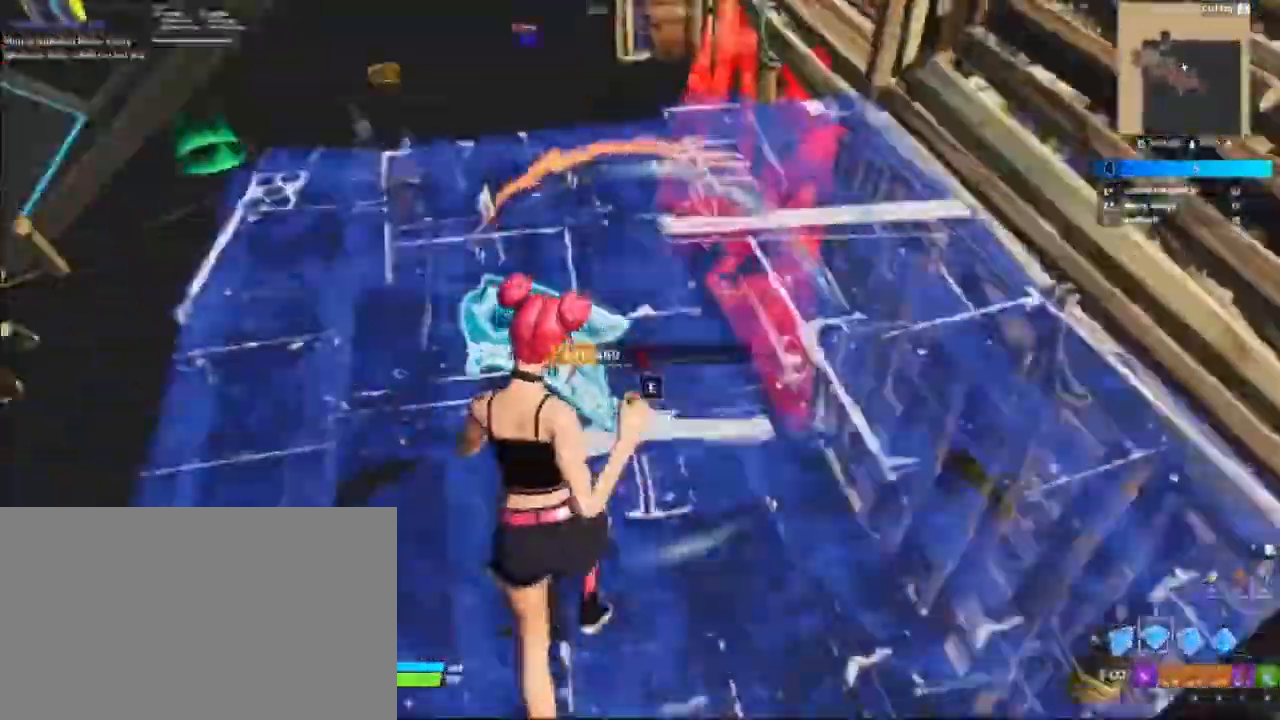
{"keys": ["a", "caps_lock", "w"], "mouse": [], "mouse_move": "right", "events": [[33, "mouse_left", "up"], [133, "3", "up"], [367, "a", "down"]]}
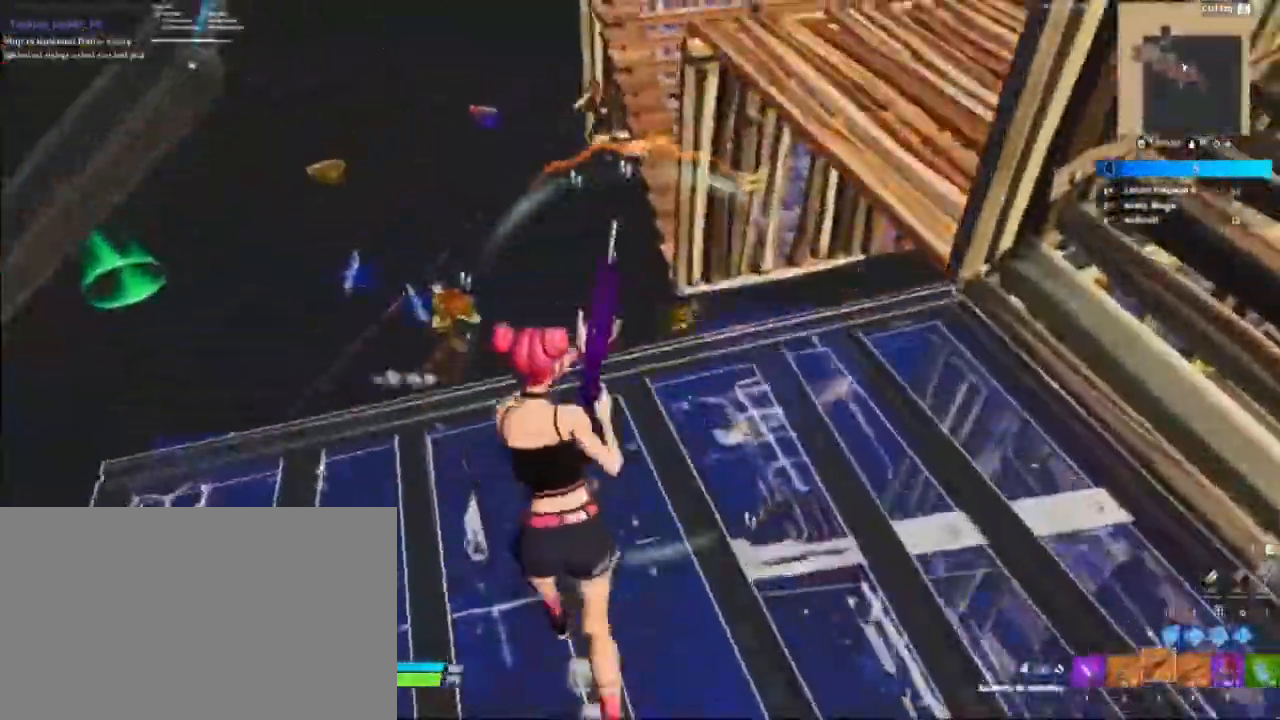
{"keys": ["caps_lock", "d", "w"], "mouse": [], "mouse_move": "left", "events": [[67, "a", "up"], [300, "mouse_left", "down"], [367, "tab", "down"], [433, "mouse_left", "up"], [467, "d", "down"], [467, "tab", "up"]]}
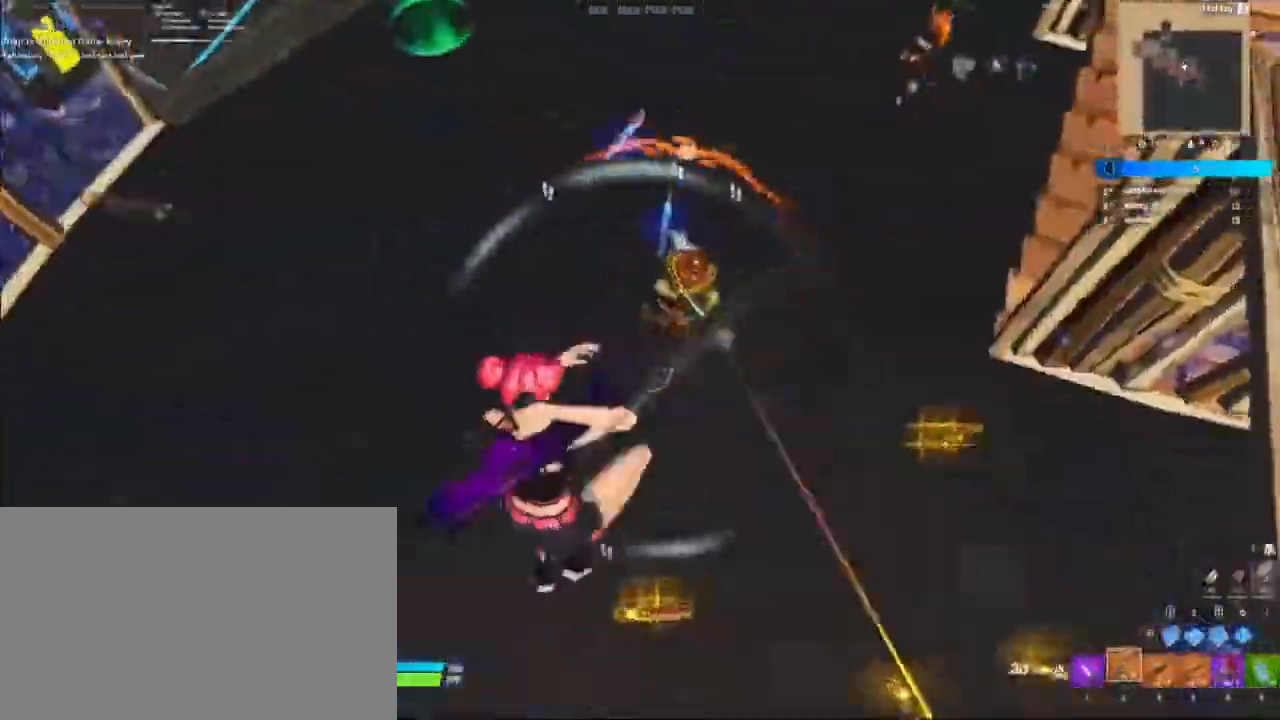
{"keys": ["w"], "mouse": ["left"], "mouse_move": "left", "events": [[33, "w", "up"], [200, "w", "down"], [267, "mouse_left", "down"], [300, "d", "up"], [367, "caps_lock", "up"]]}